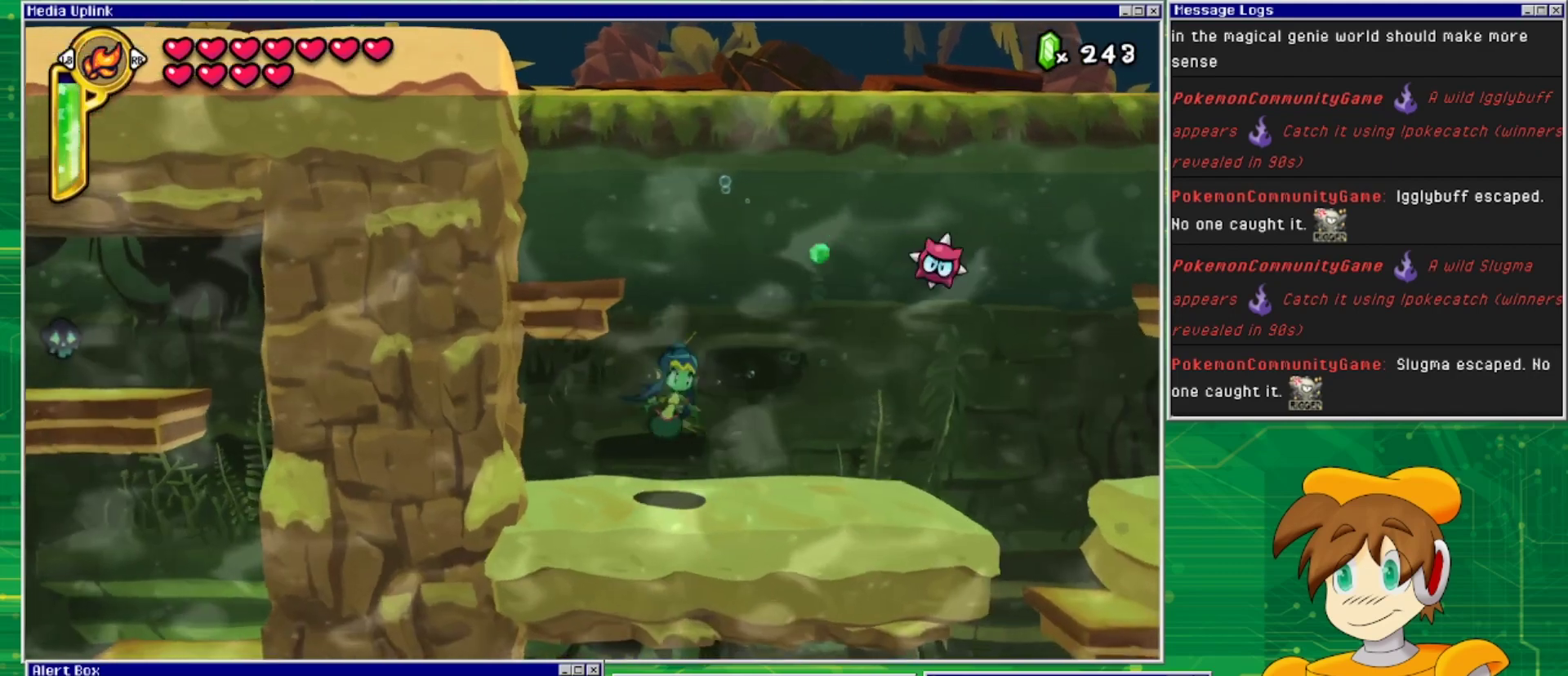
Gameplay with a controller (PlayStation layout); each line is a JSON object with the inputs held at the frame after it. "events" lists button and stick changes between this image and that frame as [ms after this image, input, new state], when the widget could be followed in between. Not read: L2 L3 R1 R2 R3 left_stick right_stick.
{"buttons": ["DPAD_RIGHT"], "events": [[200, "DPAD_DOWN", "down"], [400, "DPAD_DOWN", "up"]]}
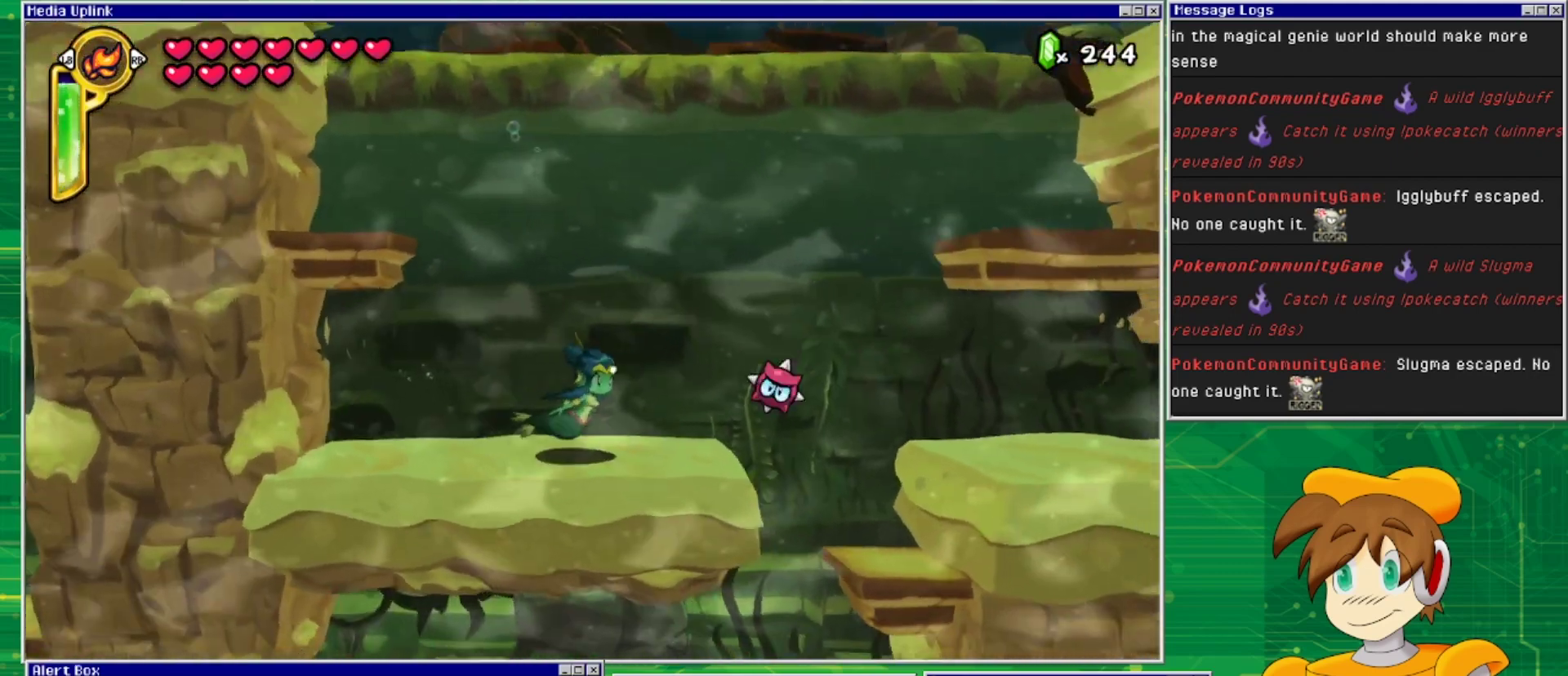
{"buttons": ["DPAD_RIGHT"], "events": []}
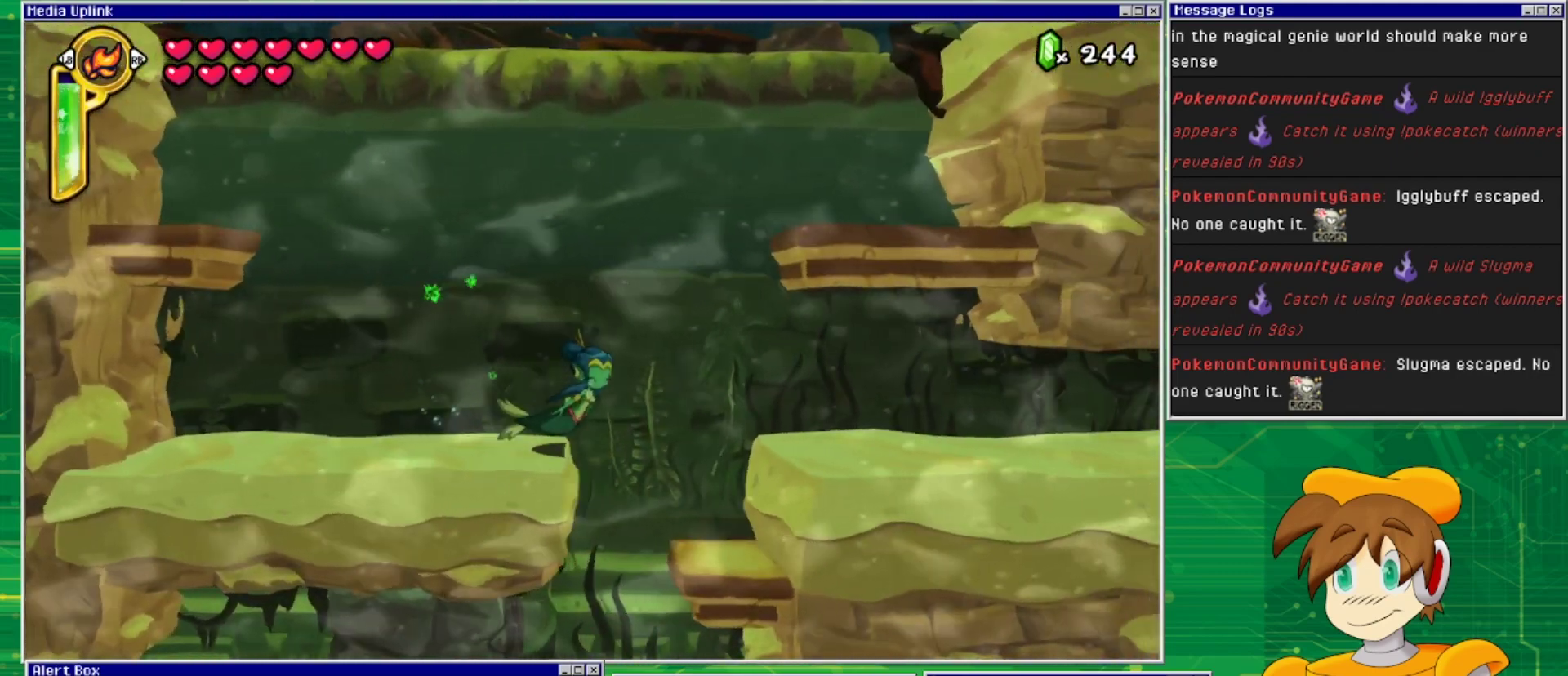
{"buttons": ["DPAD_DOWN", "DPAD_LEFT"], "events": [[100, "DPAD_DOWN", "down"], [133, "DPAD_RIGHT", "up"], [400, "DPAD_LEFT", "down"]]}
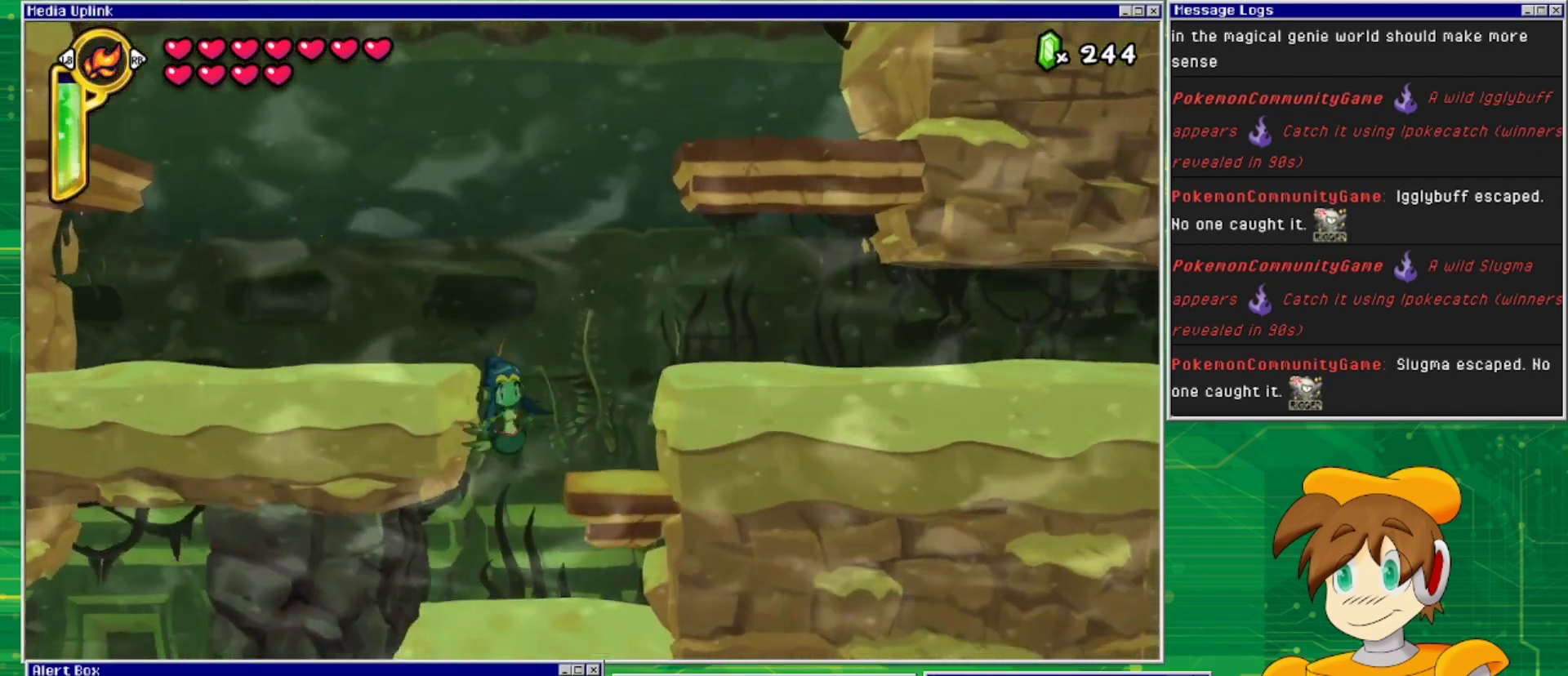
{"buttons": ["DPAD_DOWN"], "events": [[100, "DPAD_LEFT", "up"]]}
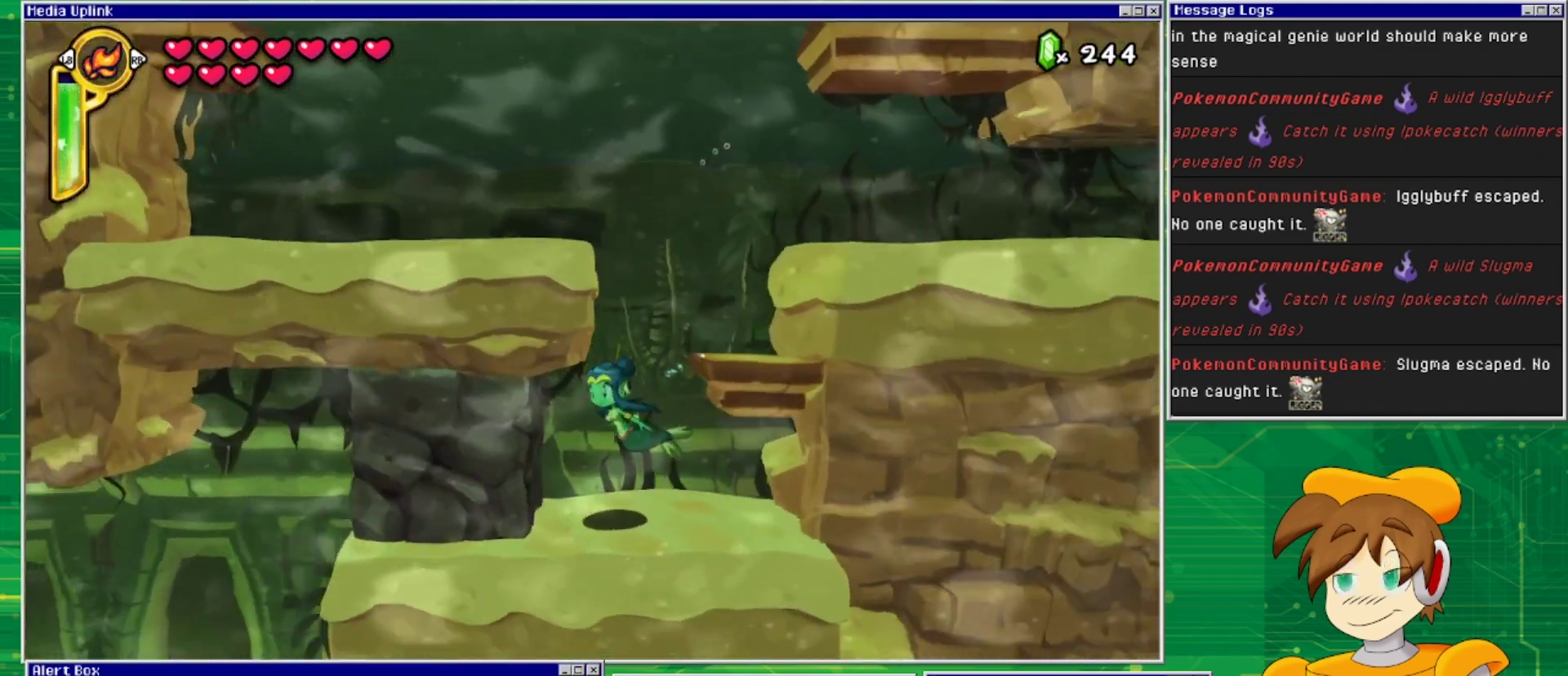
{"buttons": ["DPAD_LEFT"], "events": [[67, "SQUARE", "down"], [233, "SQUARE", "up"], [300, "DPAD_DOWN", "up"], [300, "DPAD_LEFT", "down"]]}
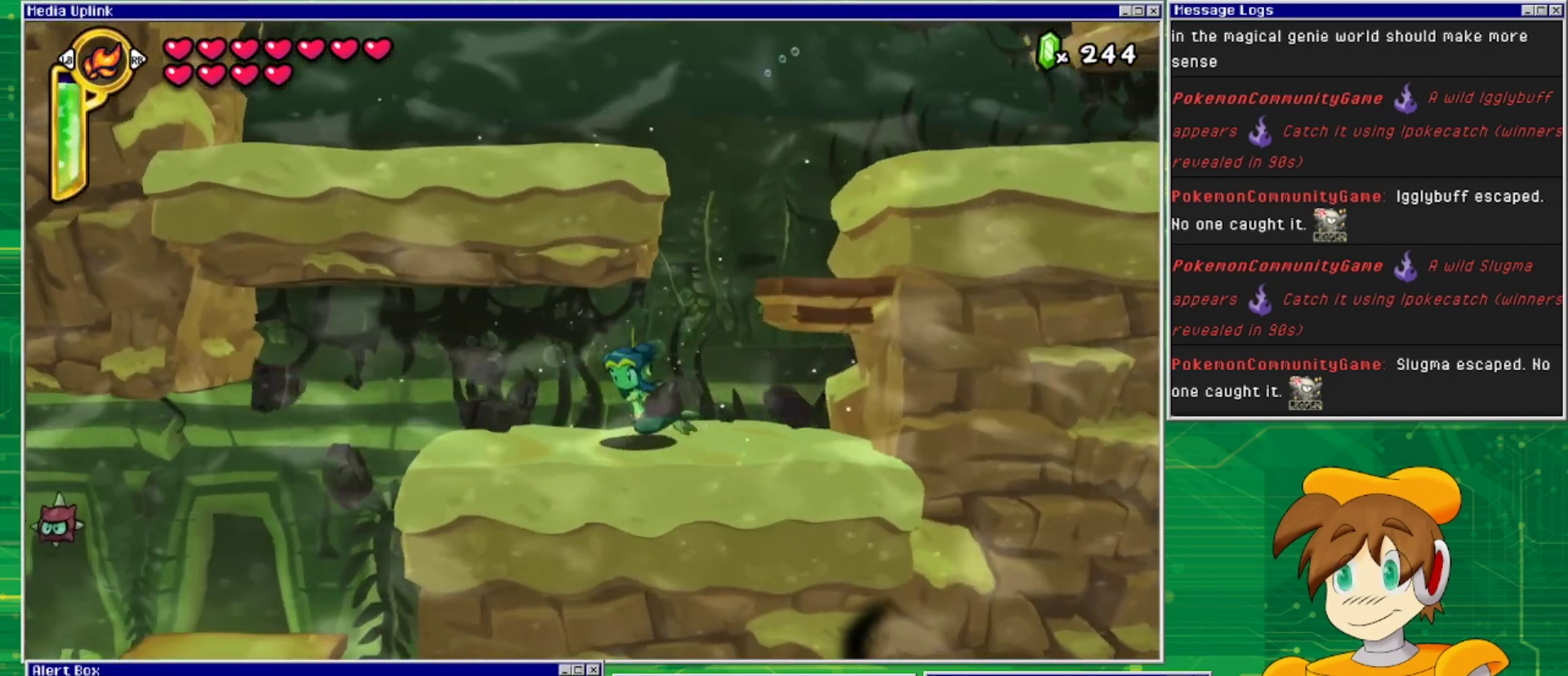
{"buttons": ["DPAD_LEFT"], "events": []}
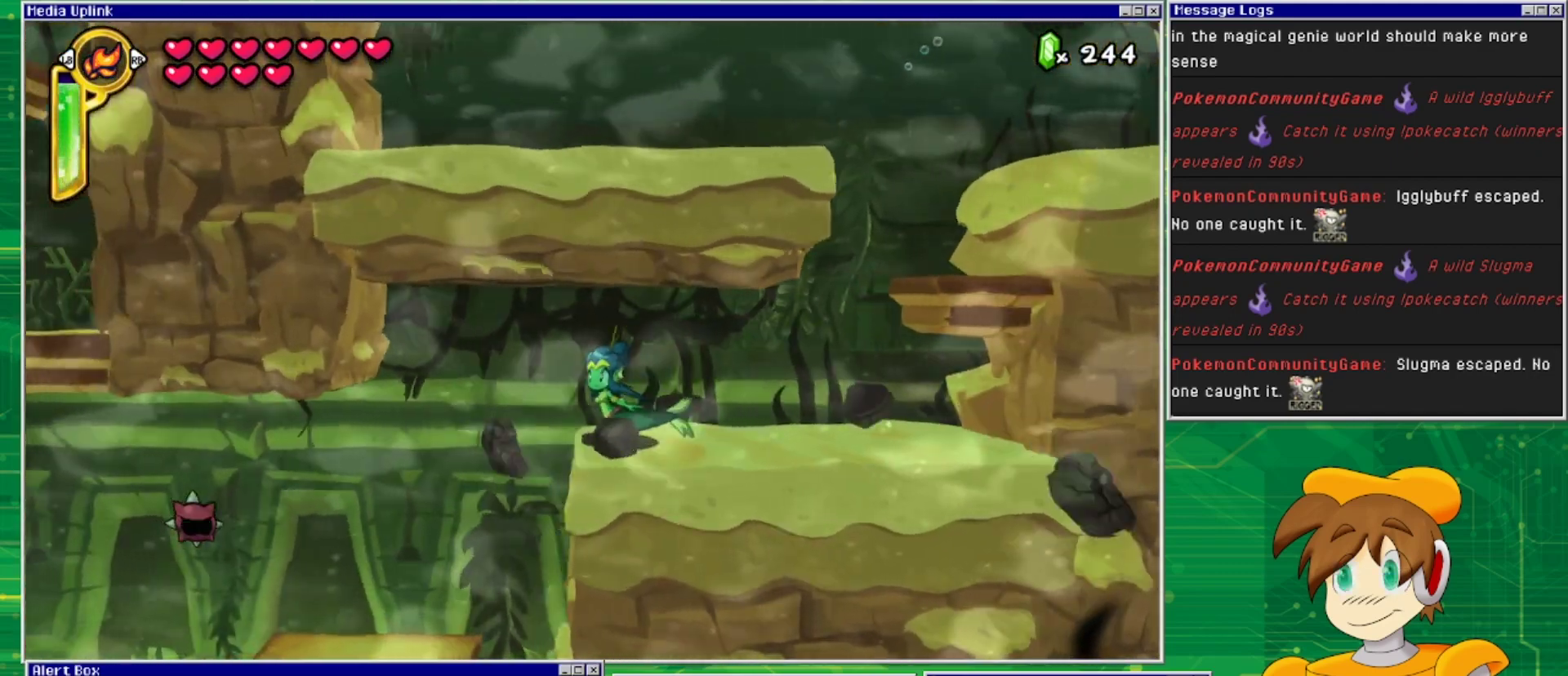
{"buttons": ["DPAD_DOWN"], "events": [[267, "DPAD_DOWN", "down"], [267, "DPAD_LEFT", "up"]]}
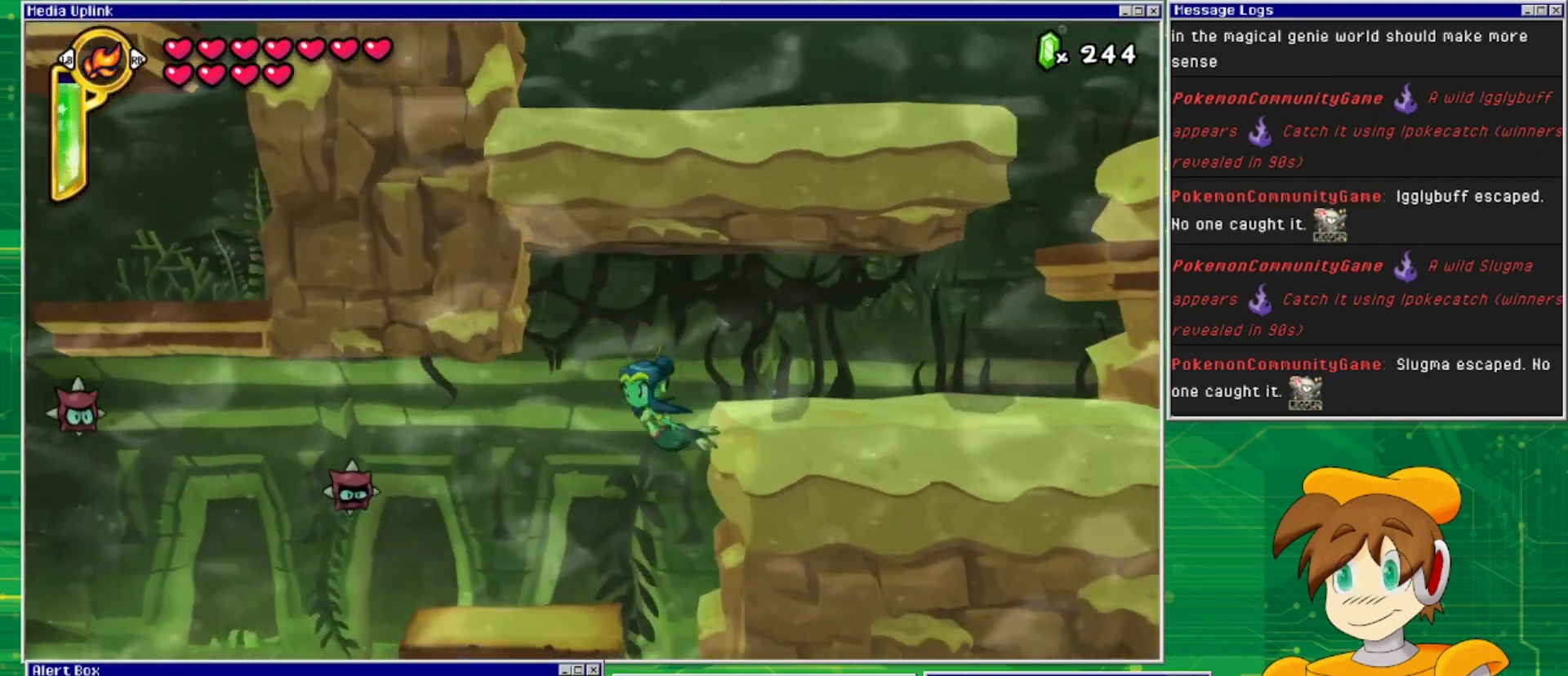
{"buttons": [], "events": [[333, "SQUARE", "down"], [400, "DPAD_DOWN", "up"], [467, "SQUARE", "up"]]}
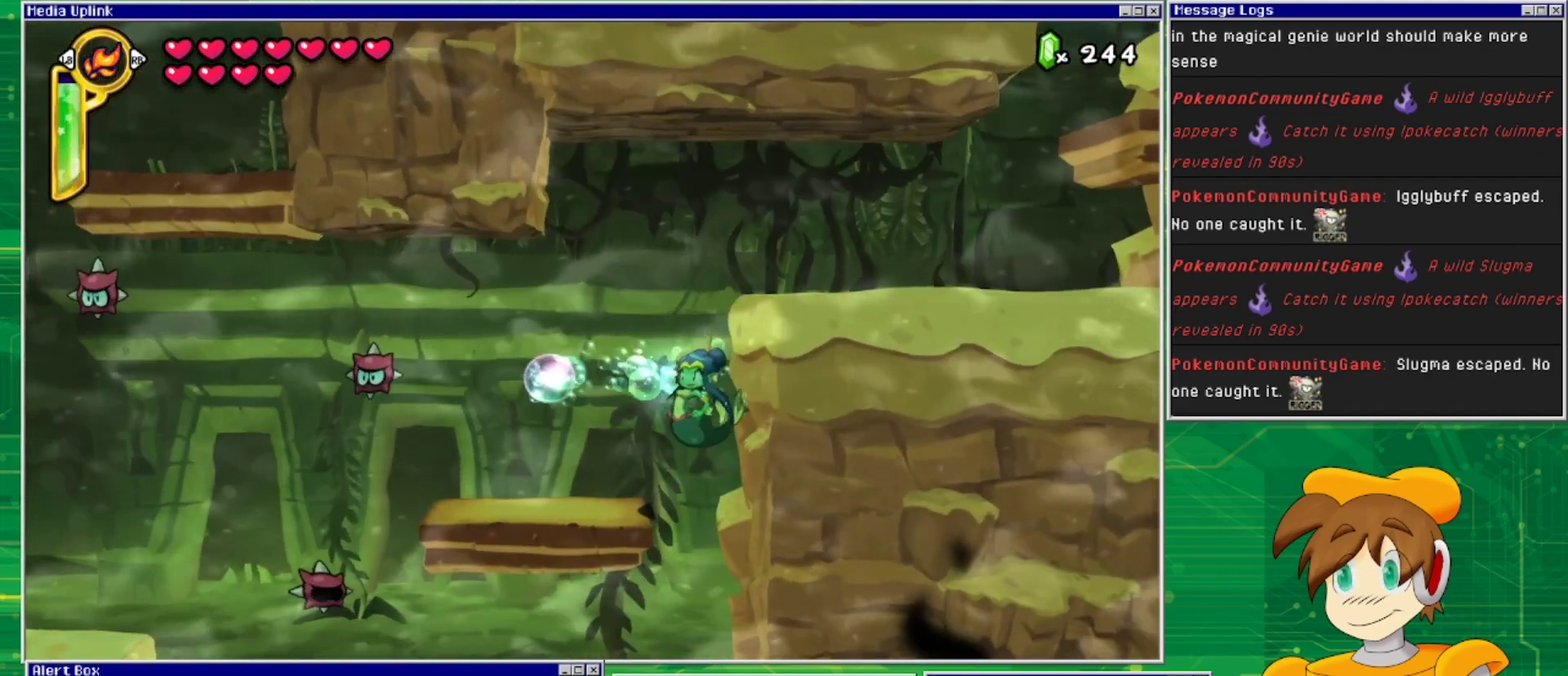
{"buttons": ["DPAD_UP", "DPAD_LEFT"], "events": [[67, "DPAD_LEFT", "down"], [500, "DPAD_UP", "down"]]}
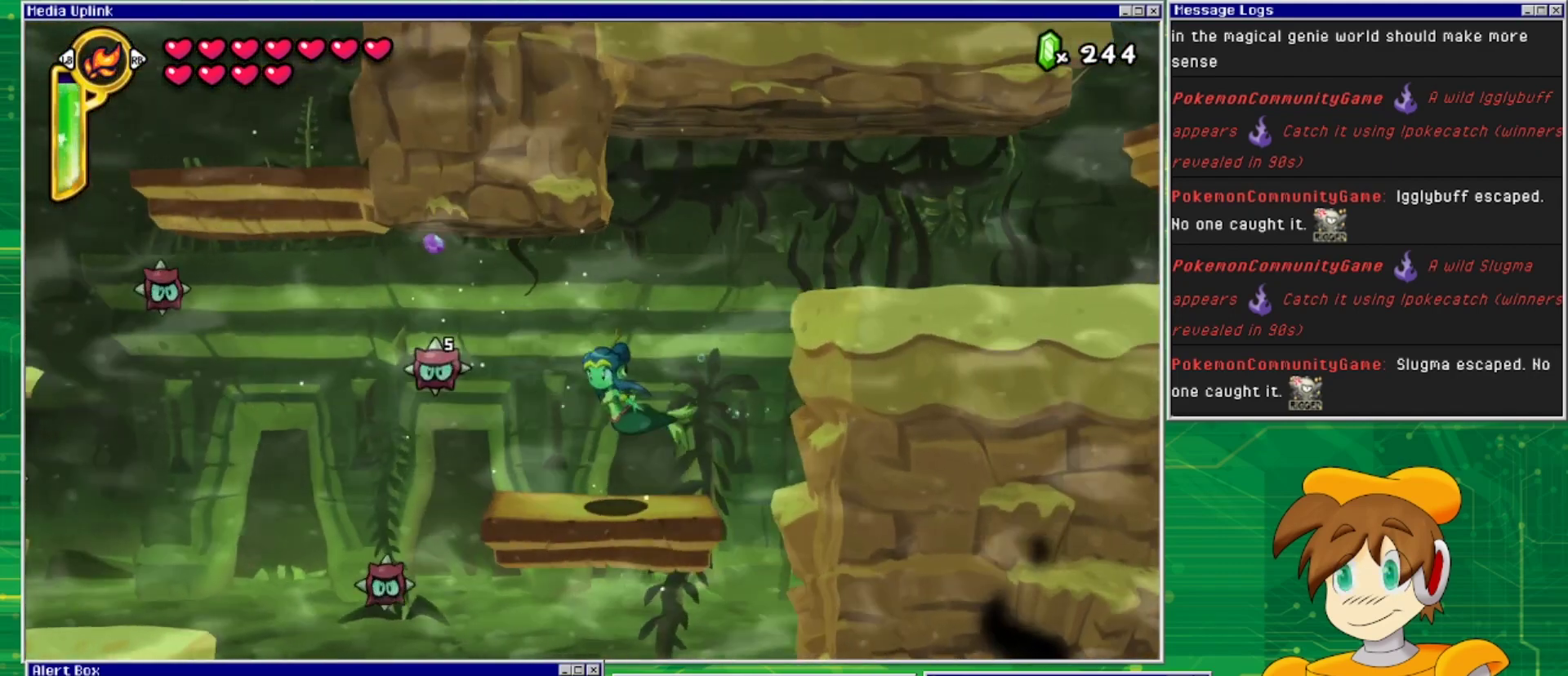
{"buttons": [], "events": [[267, "DPAD_LEFT", "up"], [367, "DPAD_UP", "up"], [367, "SQUARE", "down"], [500, "SQUARE", "up"]]}
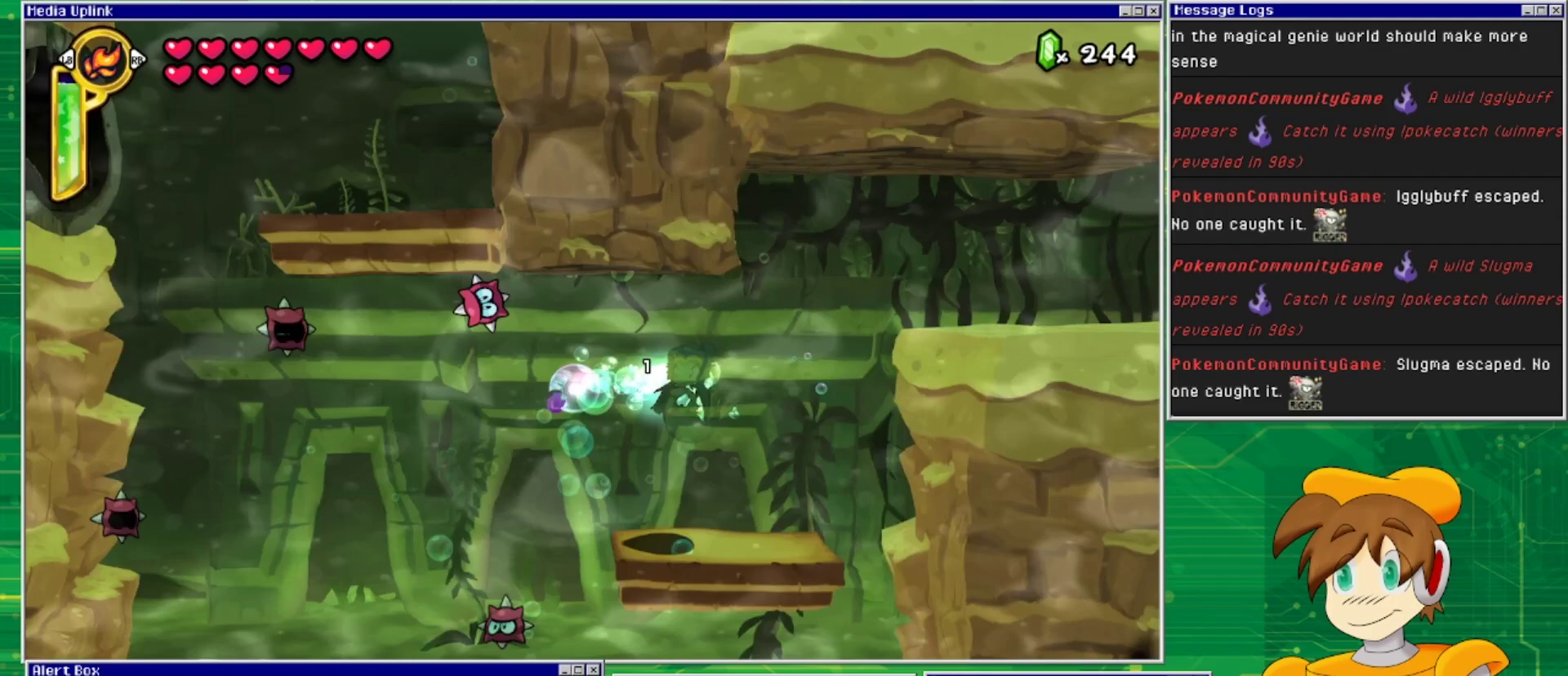
{"buttons": ["DPAD_UP", "DPAD_LEFT"], "events": [[233, "DPAD_LEFT", "down"], [233, "DPAD_UP", "down"]]}
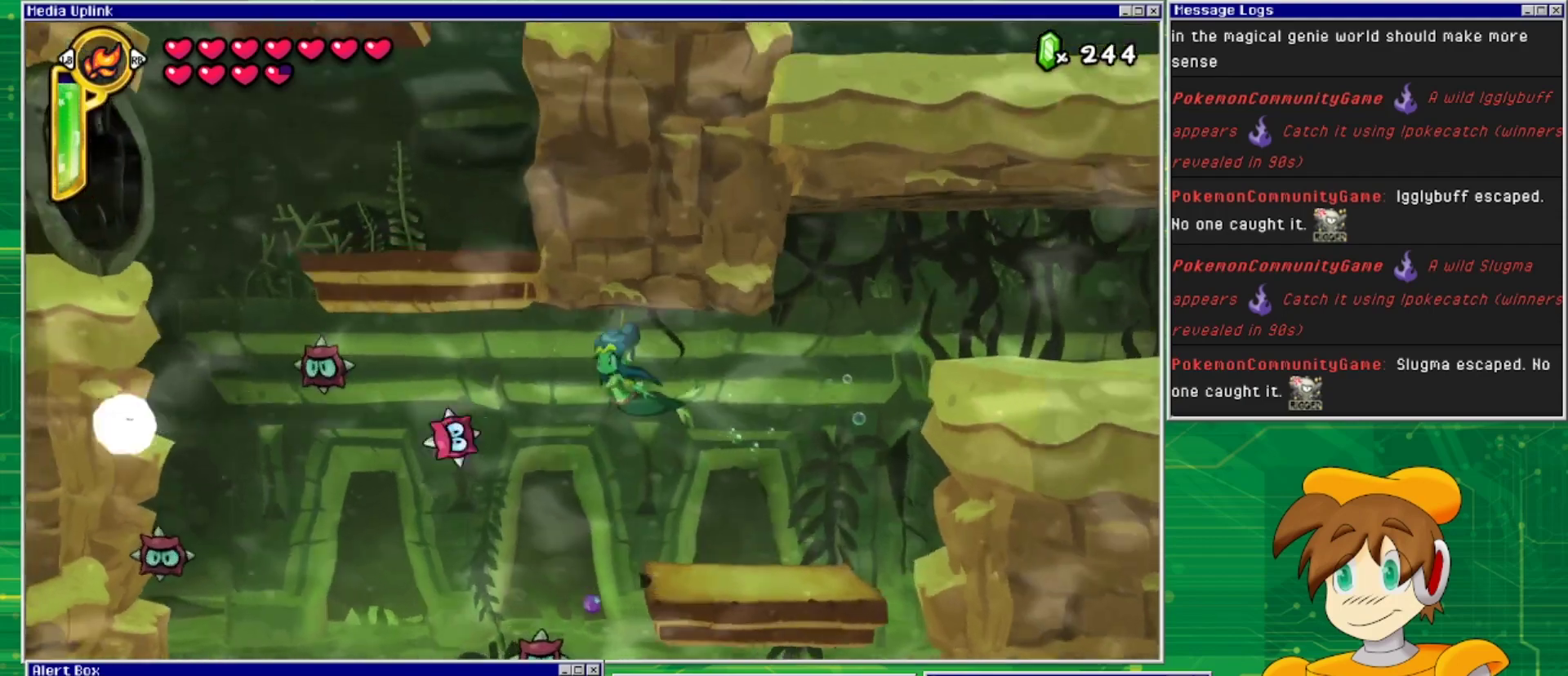
{"buttons": [], "events": [[67, "DPAD_LEFT", "up"], [100, "DPAD_UP", "up"], [133, "SQUARE", "down"], [267, "SQUARE", "up"]]}
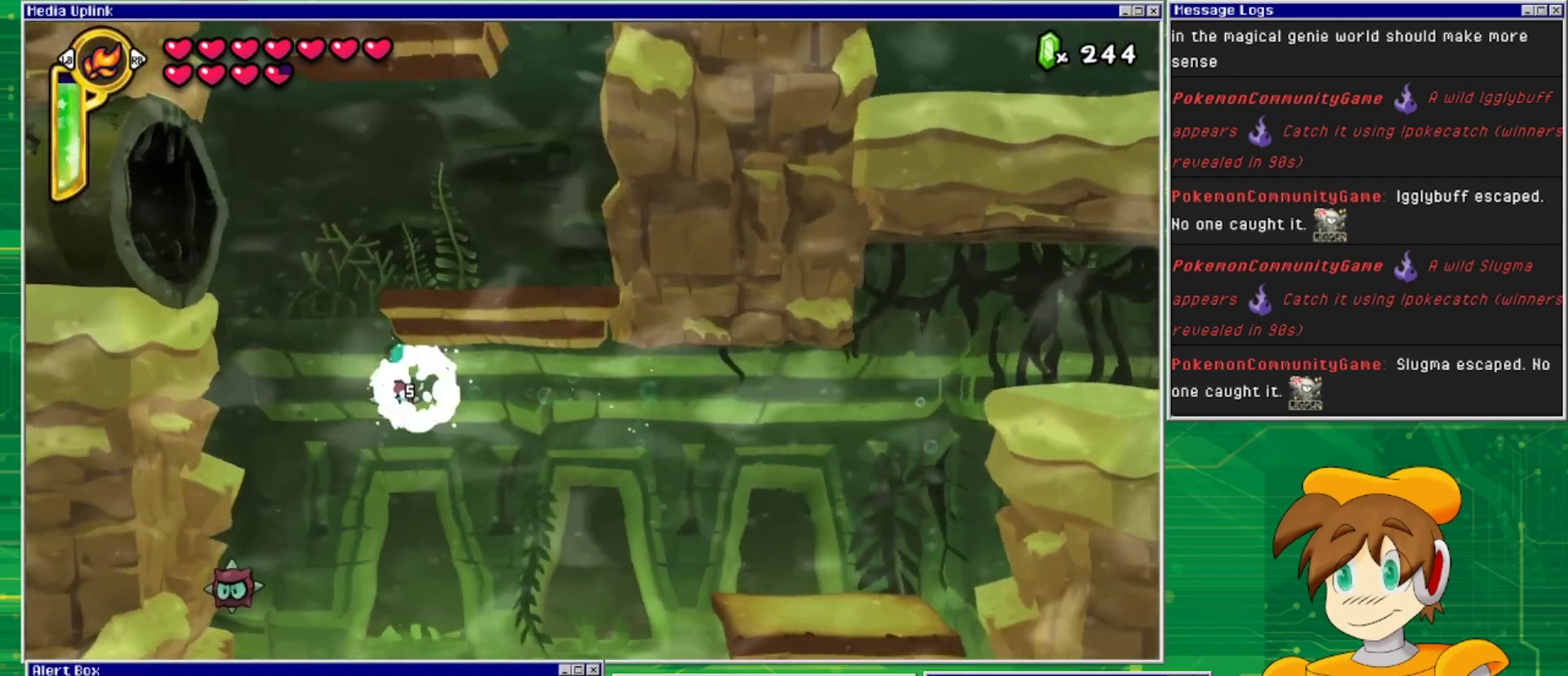
{"buttons": [], "events": []}
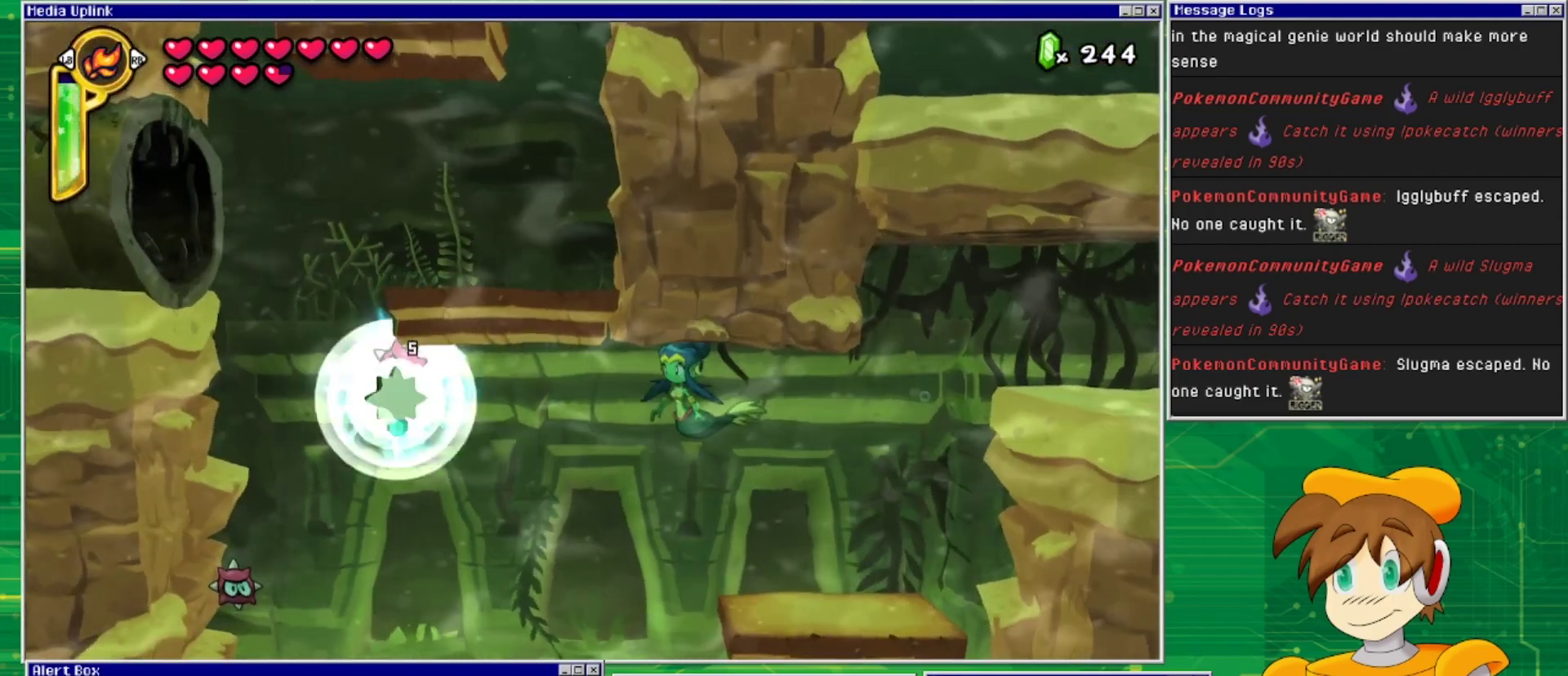
{"buttons": ["DPAD_LEFT"], "events": [[67, "DPAD_LEFT", "down"]]}
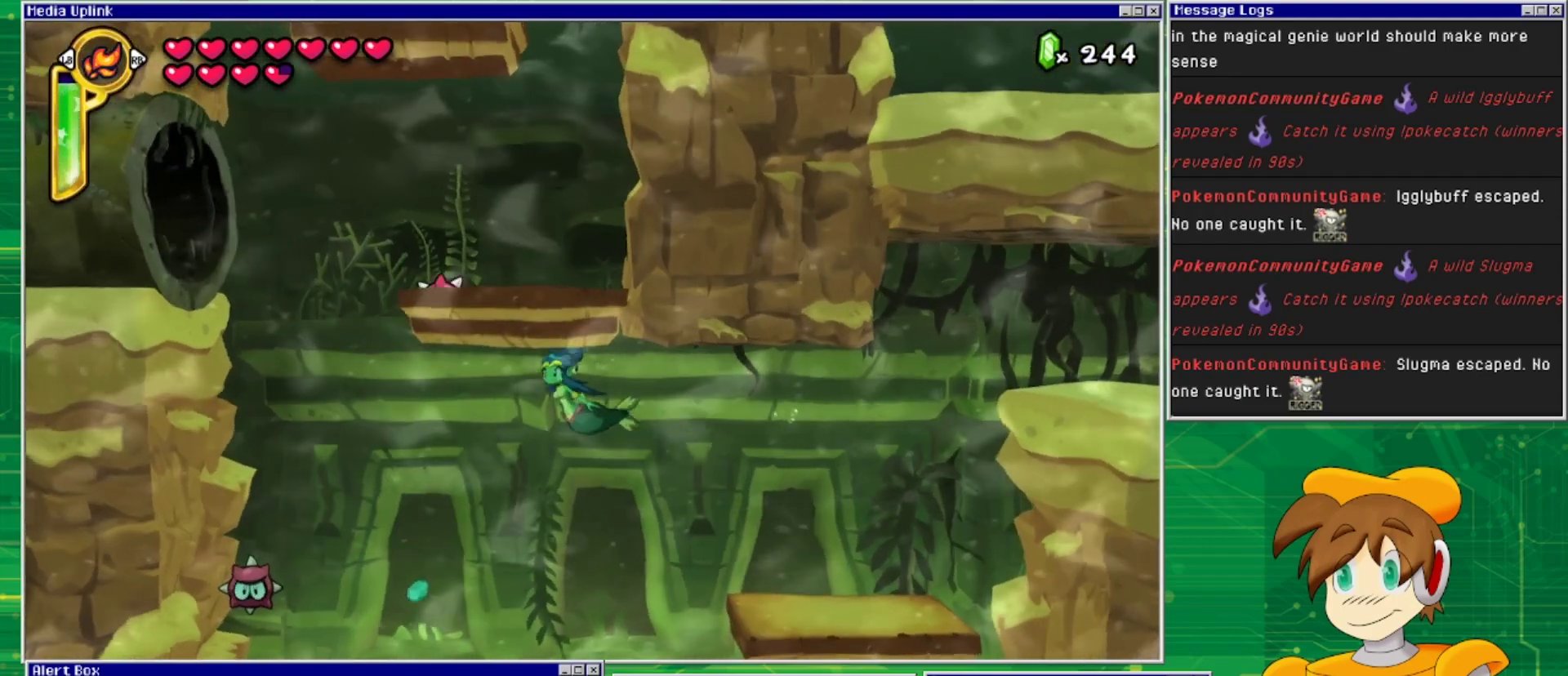
{"buttons": ["DPAD_DOWN"], "events": [[233, "DPAD_DOWN", "down"], [267, "DPAD_LEFT", "up"]]}
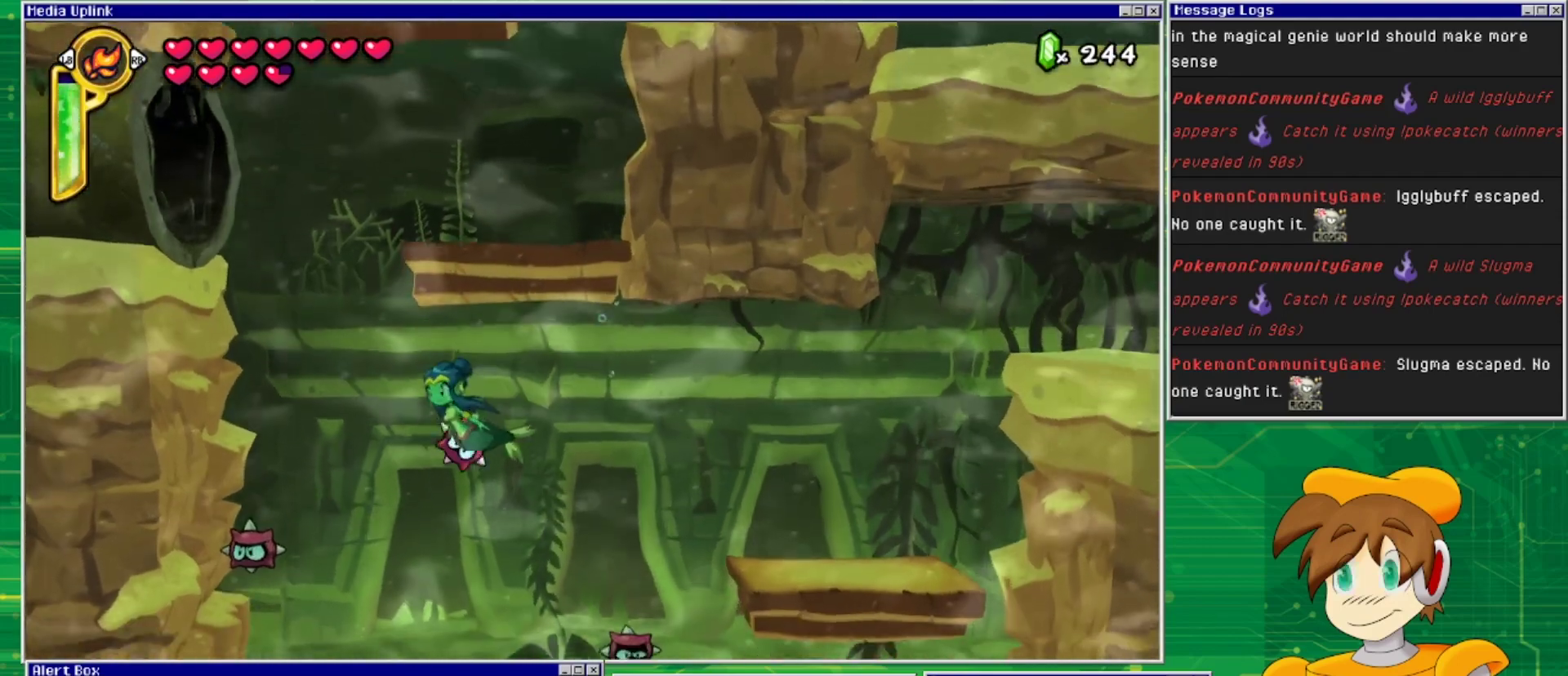
{"buttons": ["SQUARE", "DPAD_DOWN"], "events": [[500, "SQUARE", "down"]]}
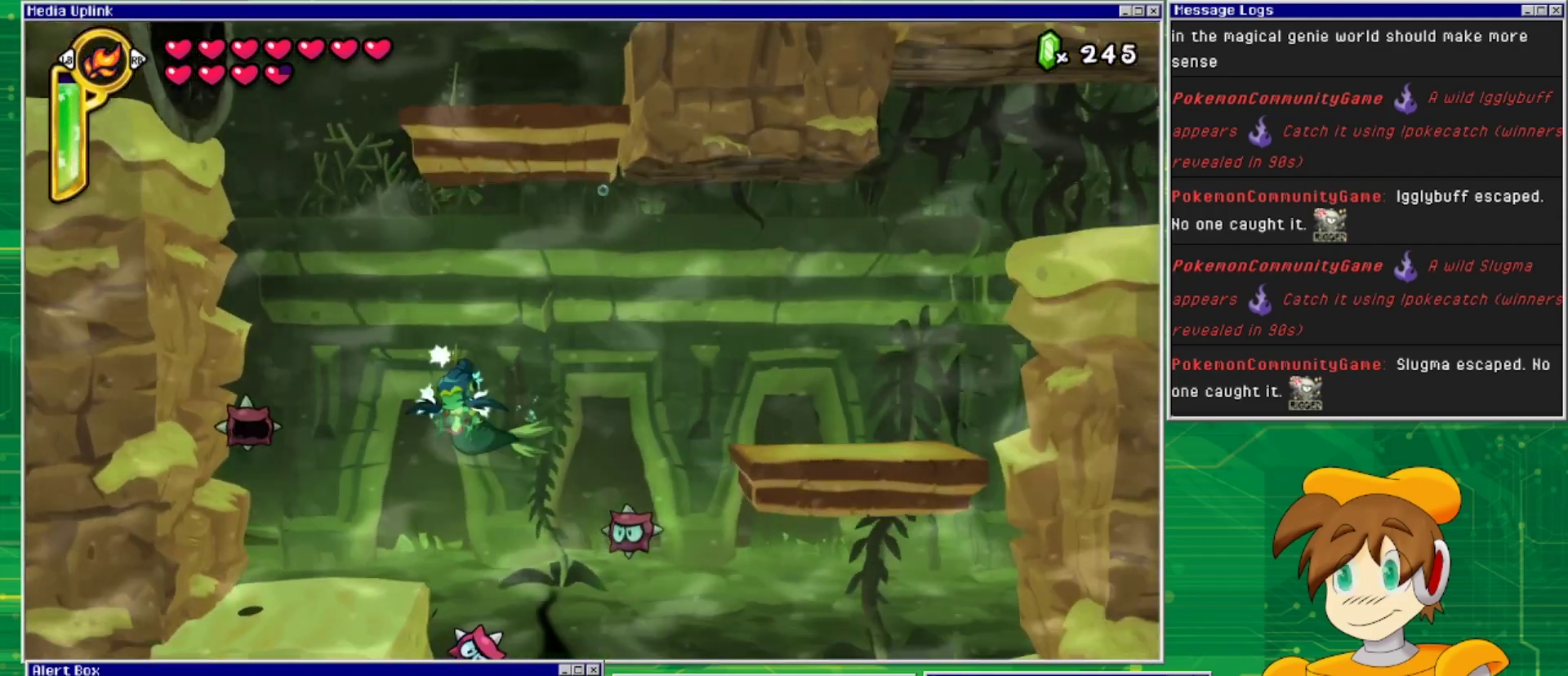
{"buttons": [], "events": [[33, "DPAD_DOWN", "up"], [100, "SQUARE", "up"]]}
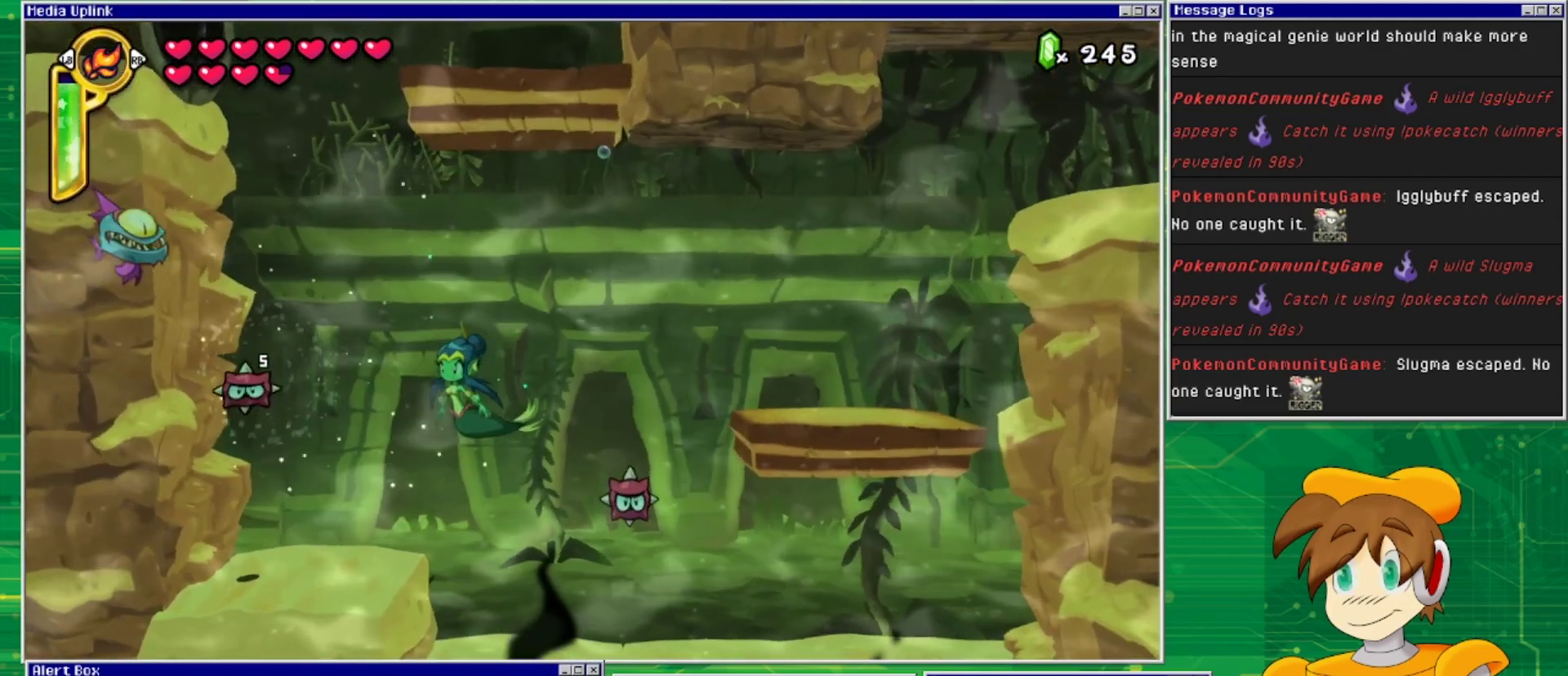
{"buttons": ["DPAD_RIGHT"], "events": [[167, "DPAD_DOWN", "down"], [467, "DPAD_DOWN", "up"], [500, "DPAD_RIGHT", "down"]]}
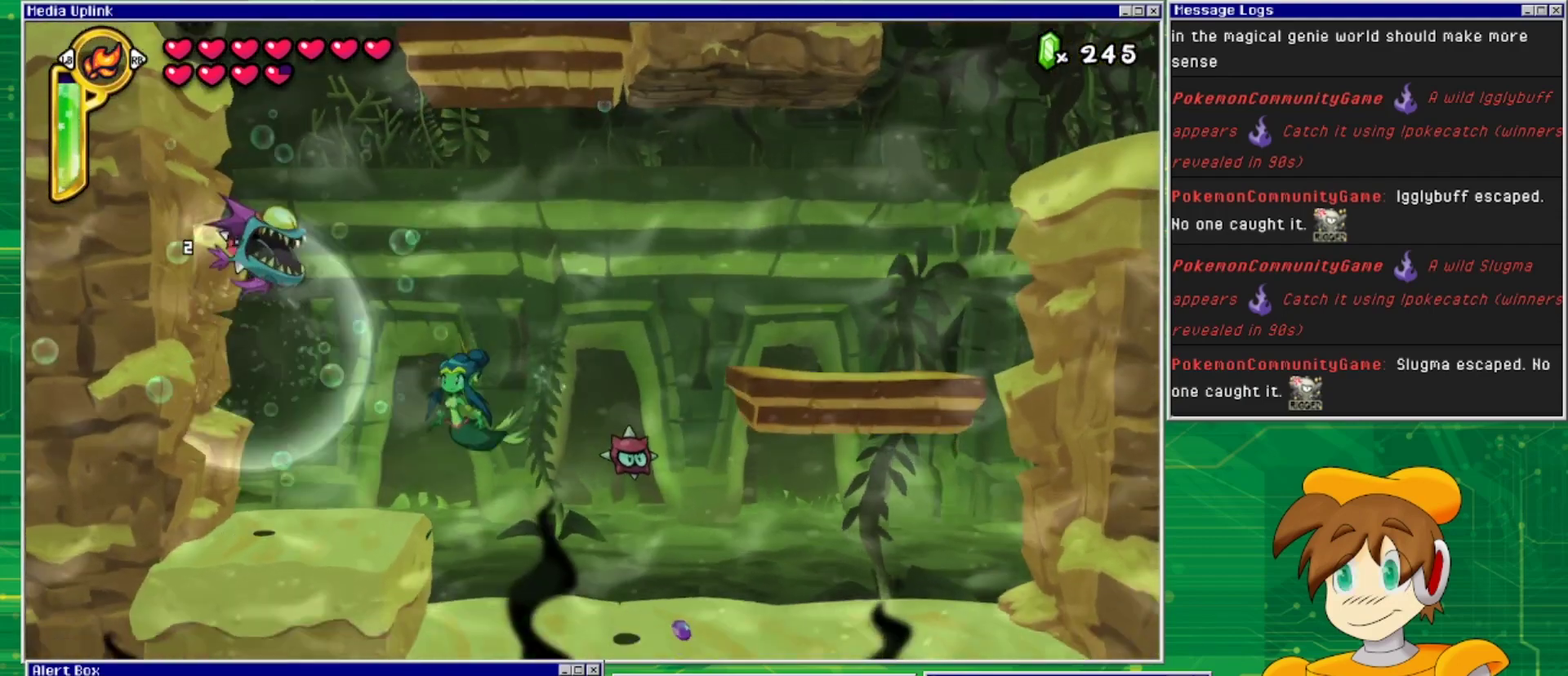
{"buttons": ["DPAD_DOWN"], "events": [[167, "DPAD_RIGHT", "up"], [167, "SQUARE", "down"], [267, "SQUARE", "up"], [400, "DPAD_DOWN", "down"]]}
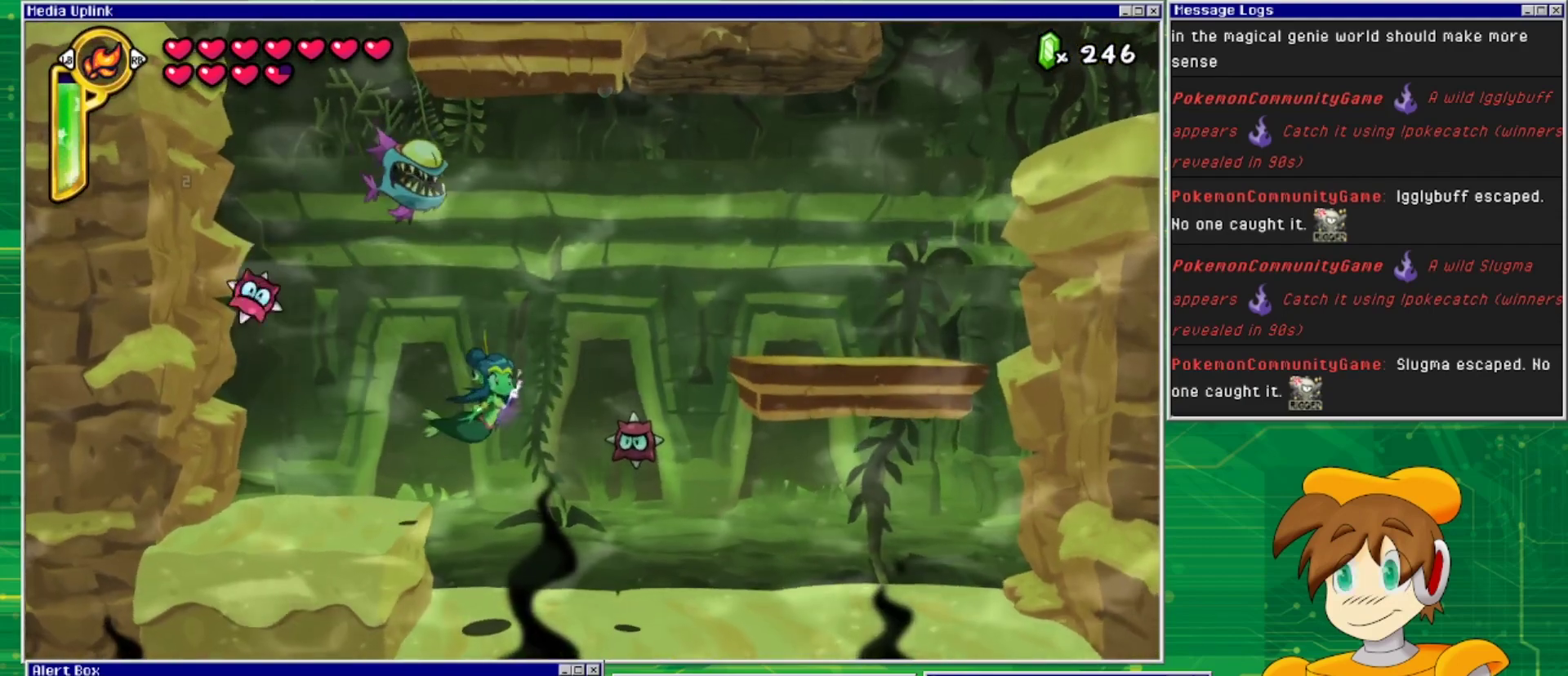
{"buttons": [], "events": [[167, "DPAD_DOWN", "up"], [167, "SQUARE", "down"], [300, "SQUARE", "up"]]}
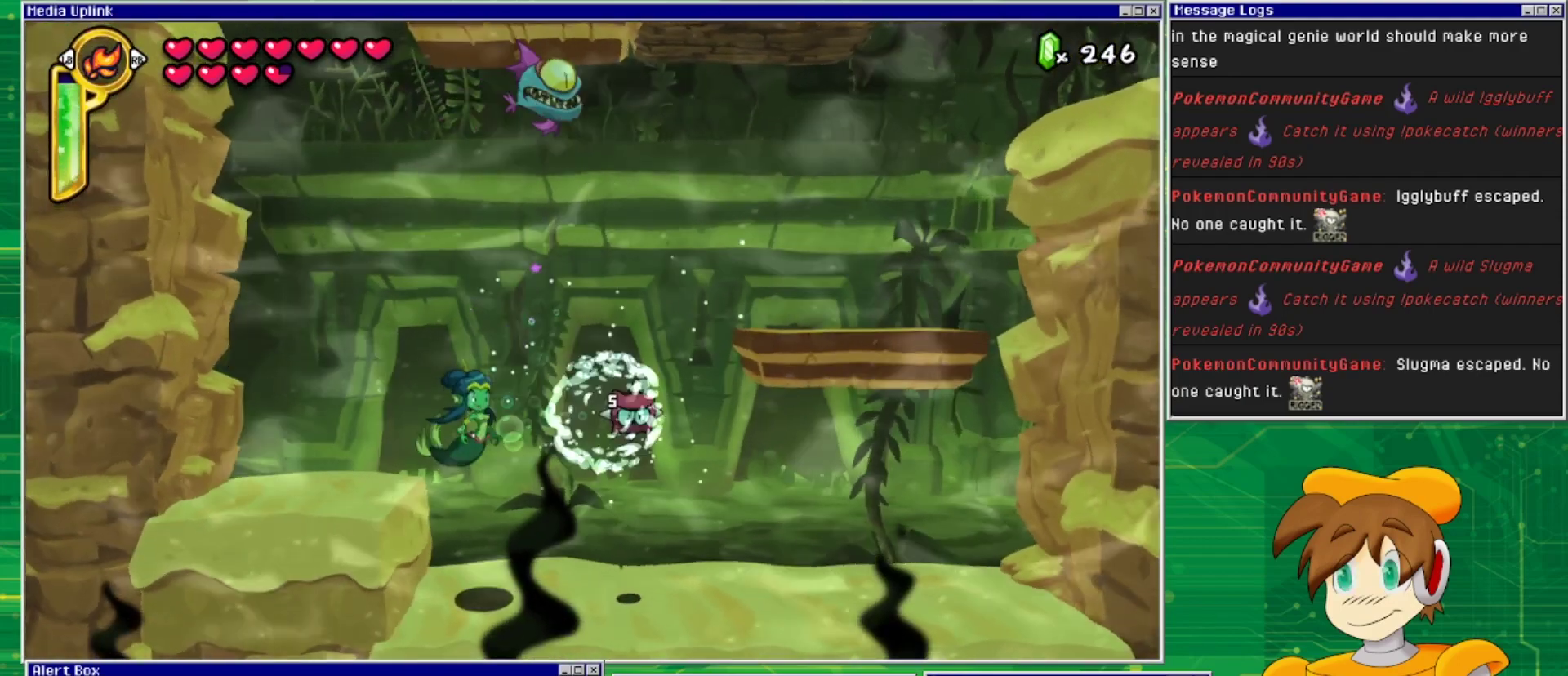
{"buttons": [], "events": [[67, "DPAD_LEFT", "down"], [433, "DPAD_LEFT", "up"]]}
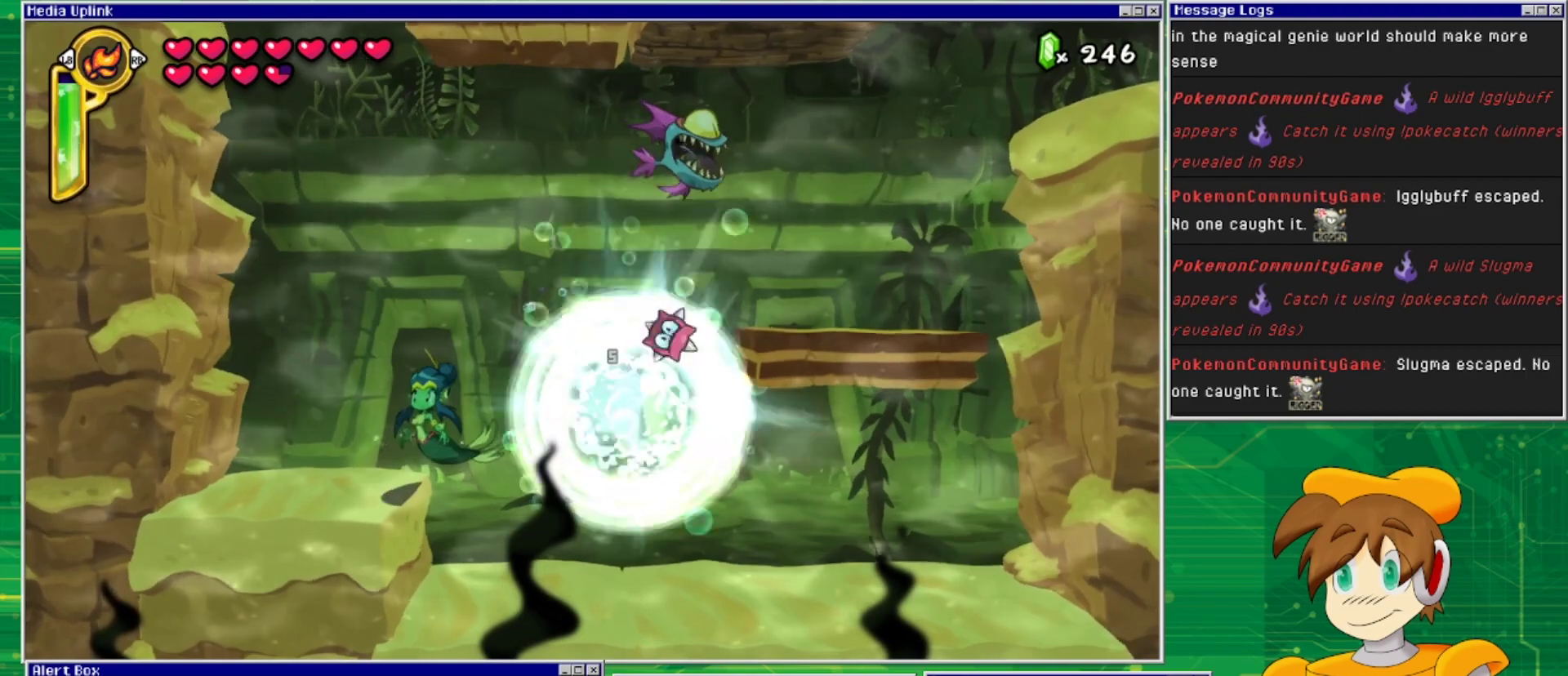
{"buttons": ["DPAD_RIGHT"], "events": [[400, "DPAD_RIGHT", "down"]]}
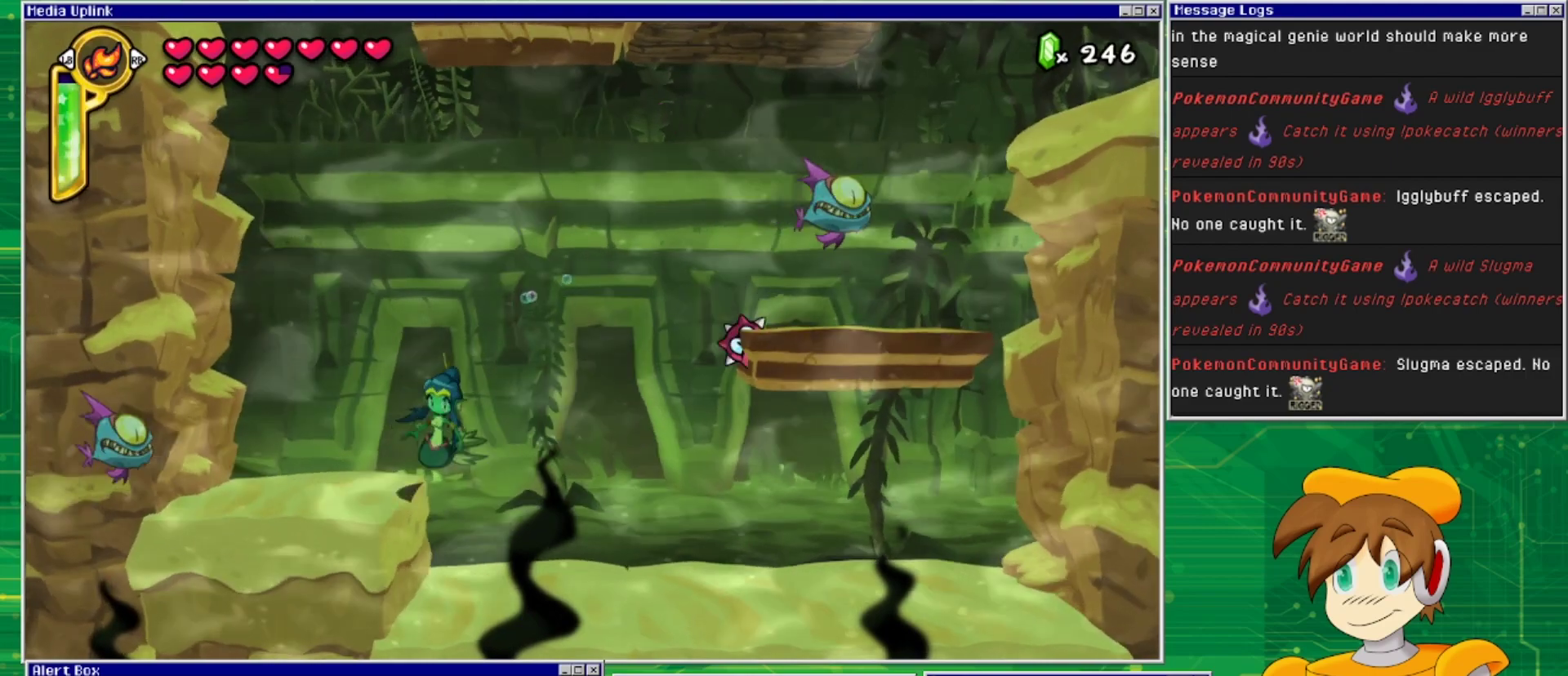
{"buttons": ["DPAD_UP"], "events": [[67, "DPAD_RIGHT", "up"], [200, "DPAD_UP", "down"]]}
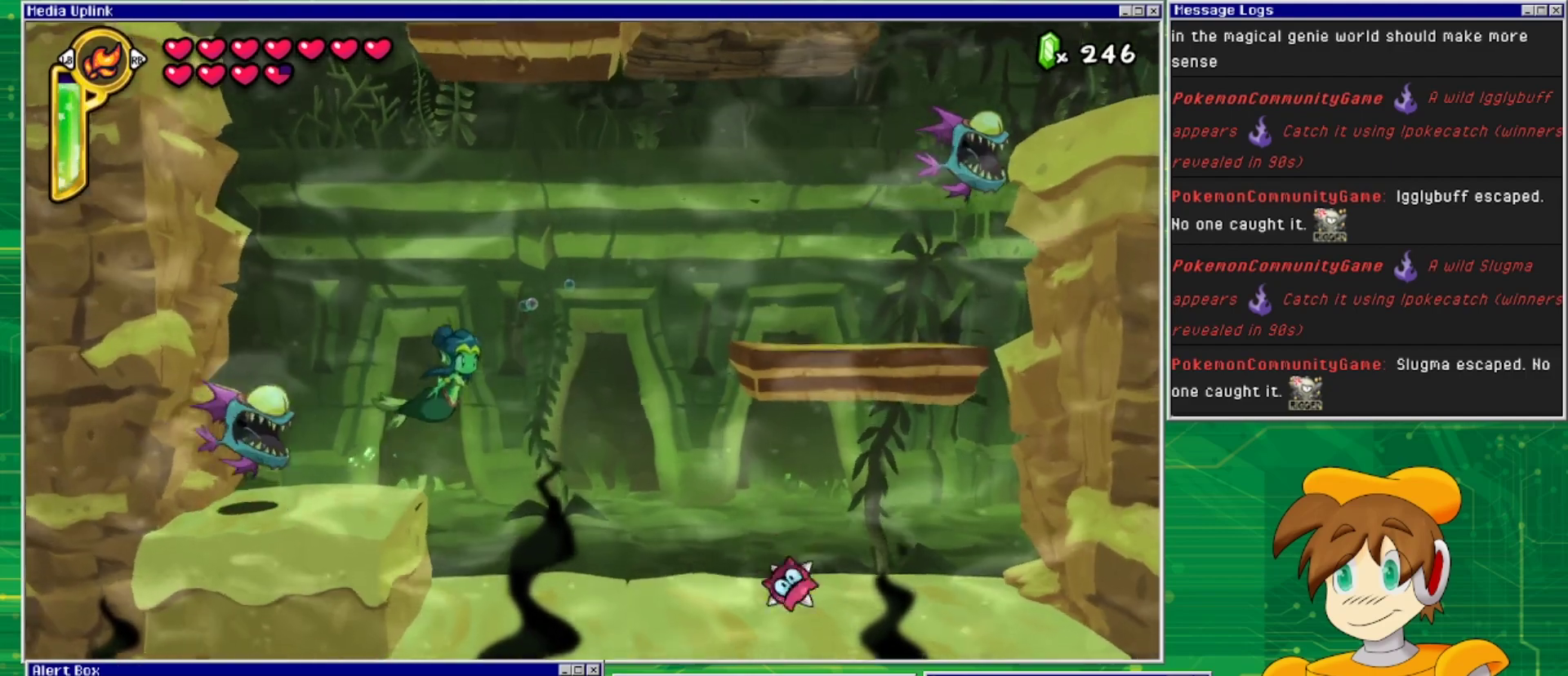
{"buttons": ["DPAD_UP", "DPAD_LEFT"], "events": [[300, "DPAD_LEFT", "down"]]}
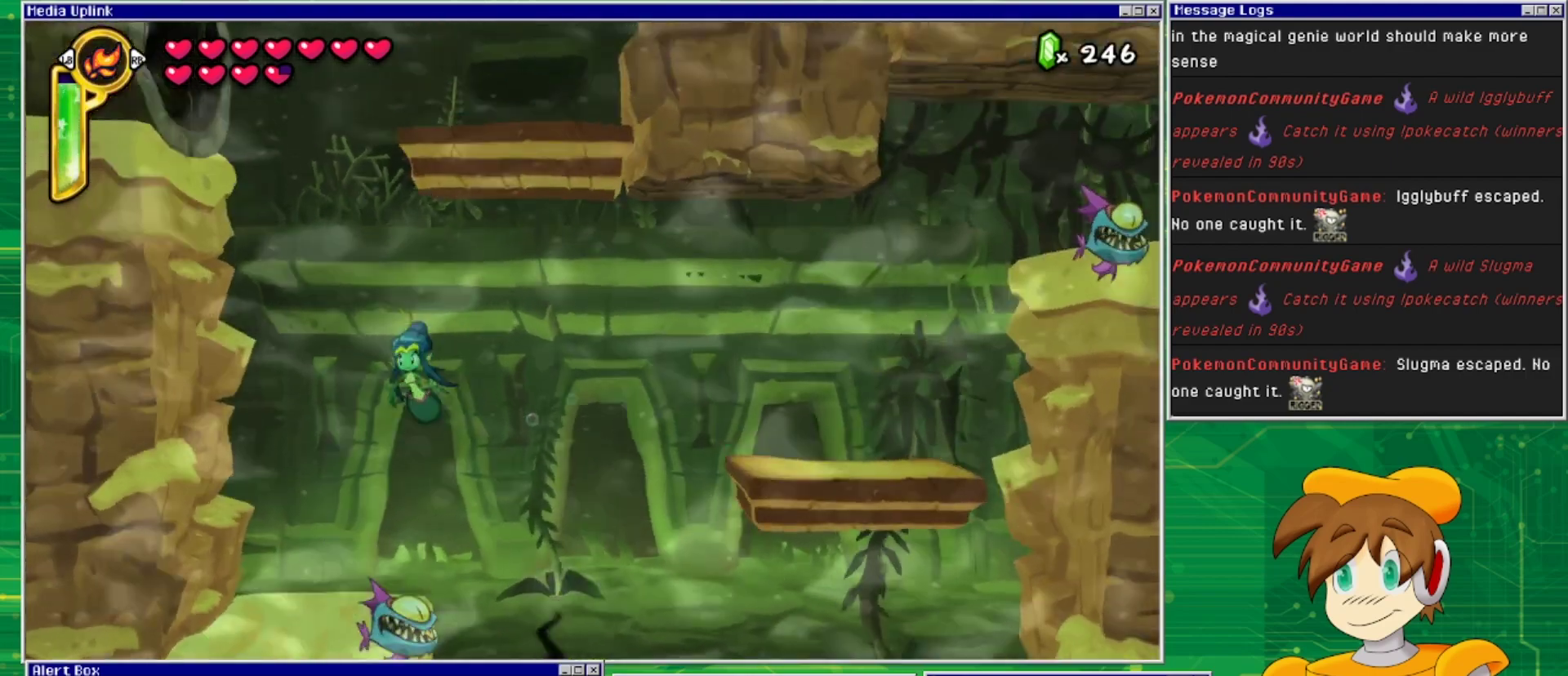
{"buttons": ["DPAD_UP"], "events": [[167, "DPAD_LEFT", "up"]]}
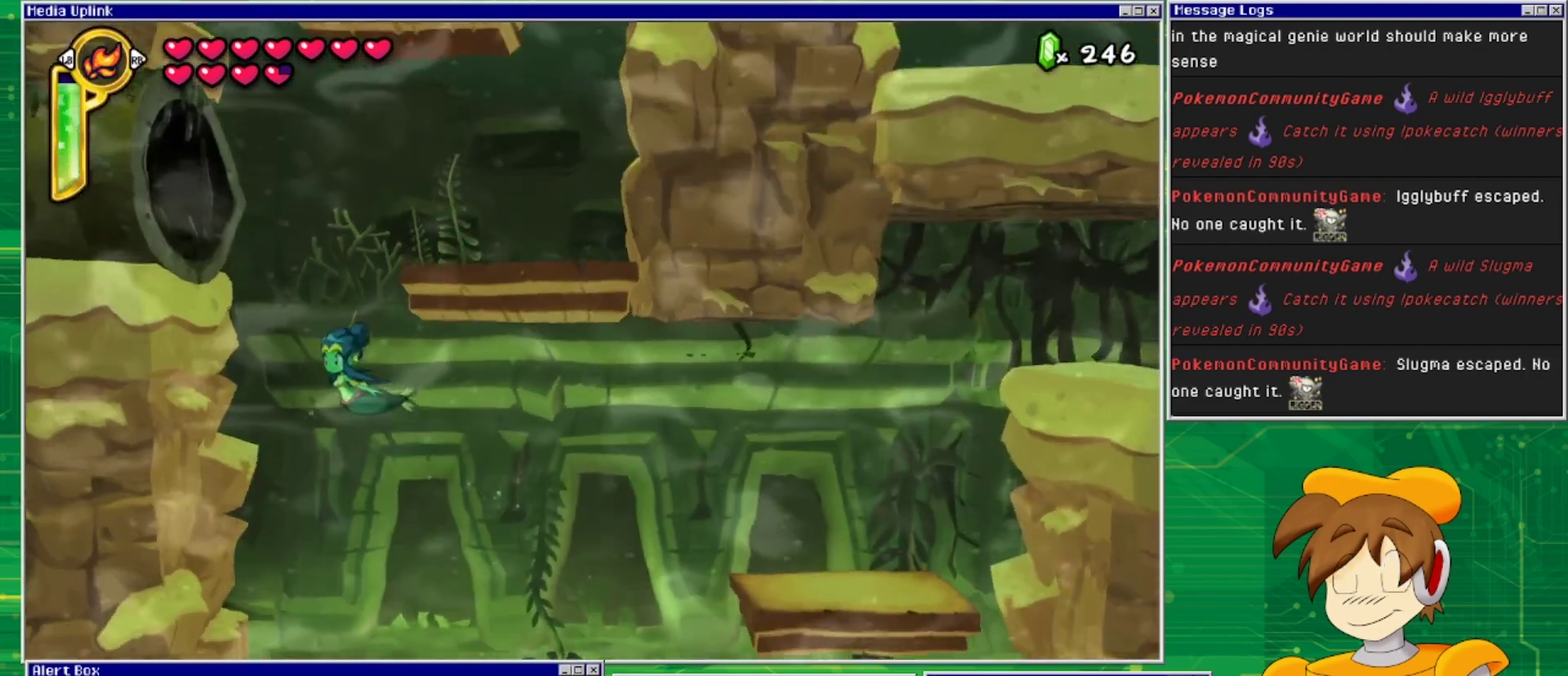
{"buttons": ["DPAD_UP", "DPAD_RIGHT"], "events": [[467, "DPAD_RIGHT", "down"]]}
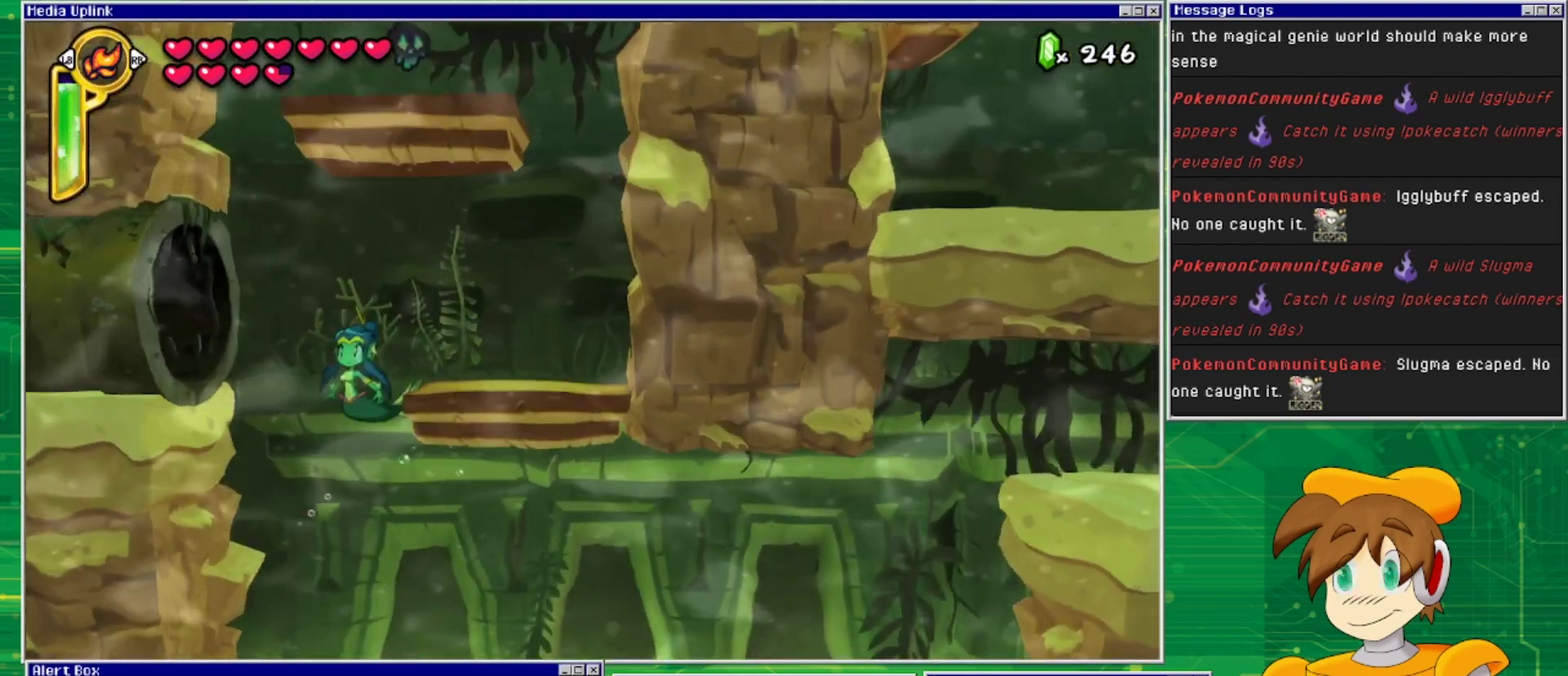
{"buttons": ["DPAD_UP", "DPAD_RIGHT"], "events": []}
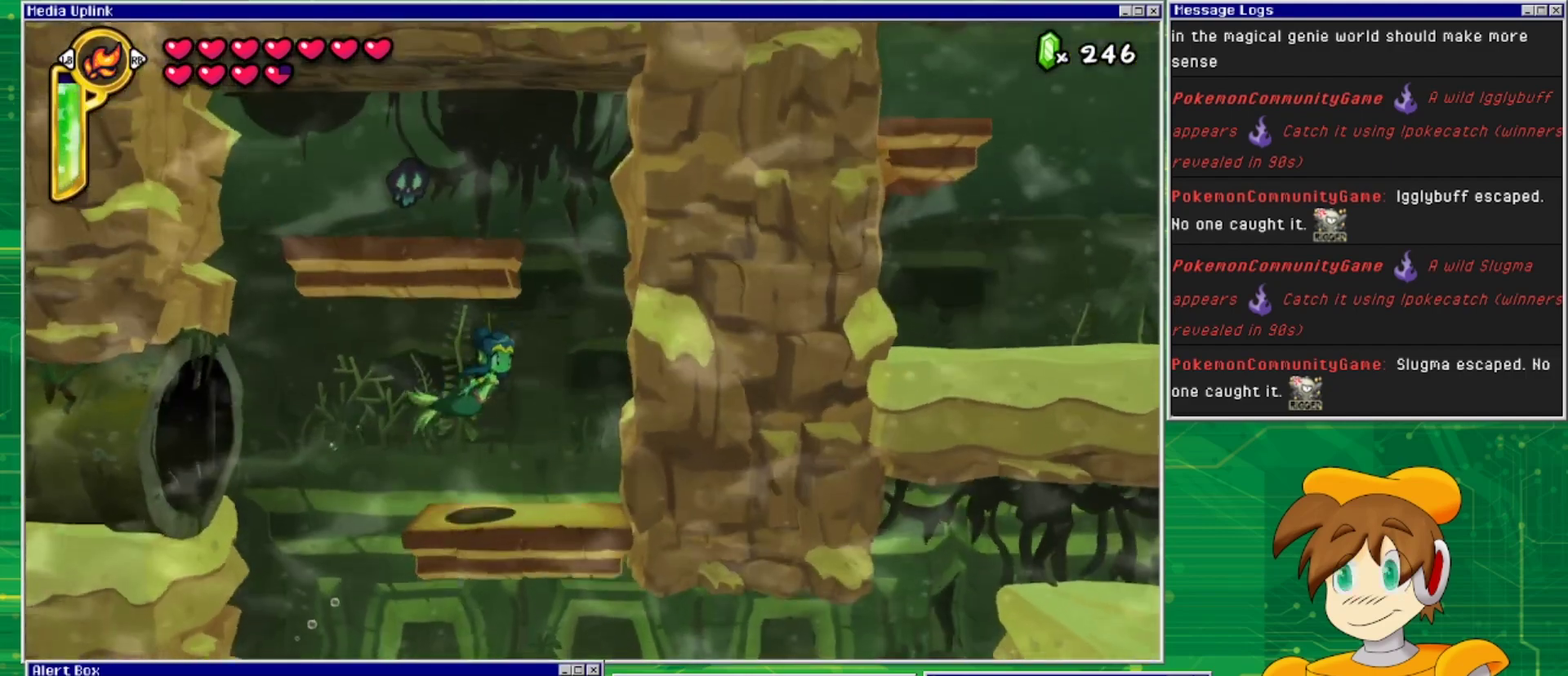
{"buttons": ["DPAD_UP", "DPAD_LEFT"], "events": [[400, "DPAD_RIGHT", "up"], [433, "DPAD_LEFT", "down"]]}
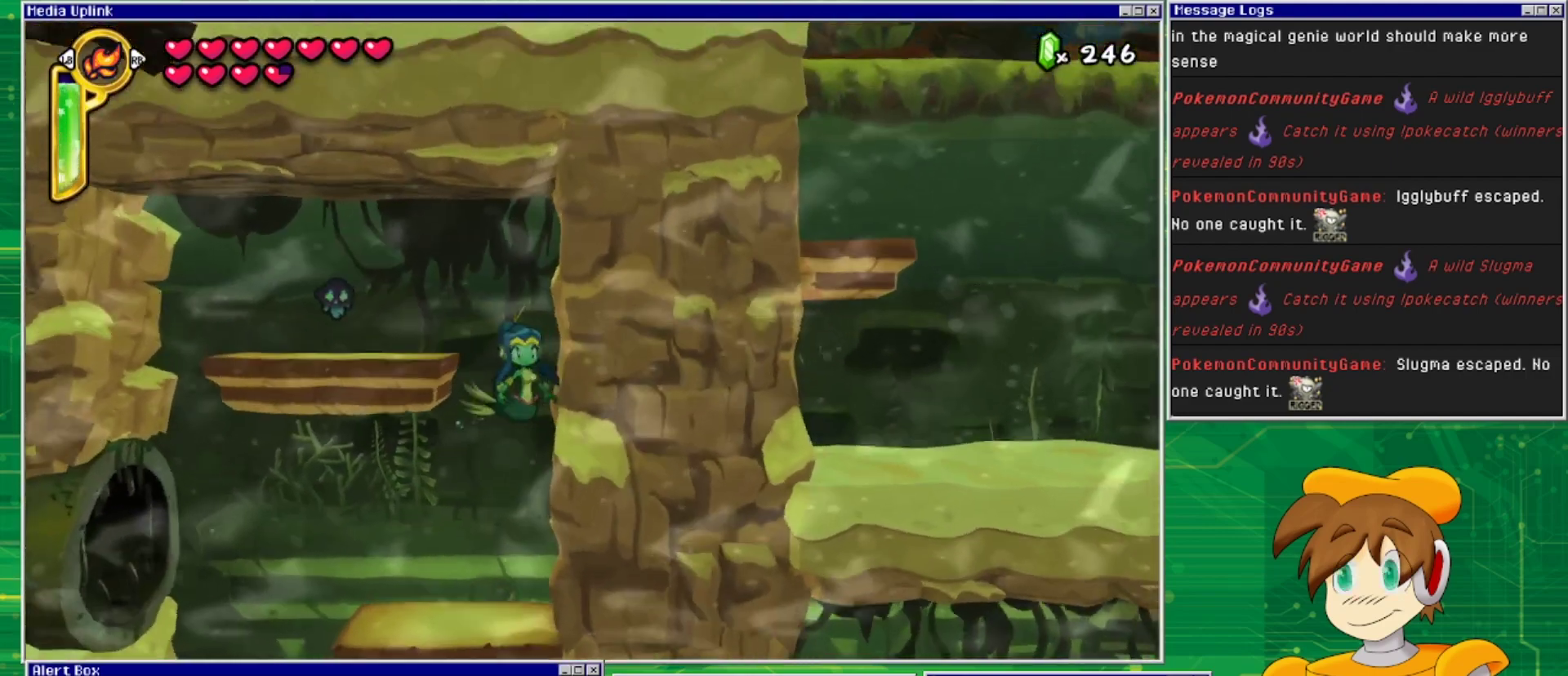
{"buttons": ["DPAD_LEFT"], "events": [[500, "DPAD_UP", "up"]]}
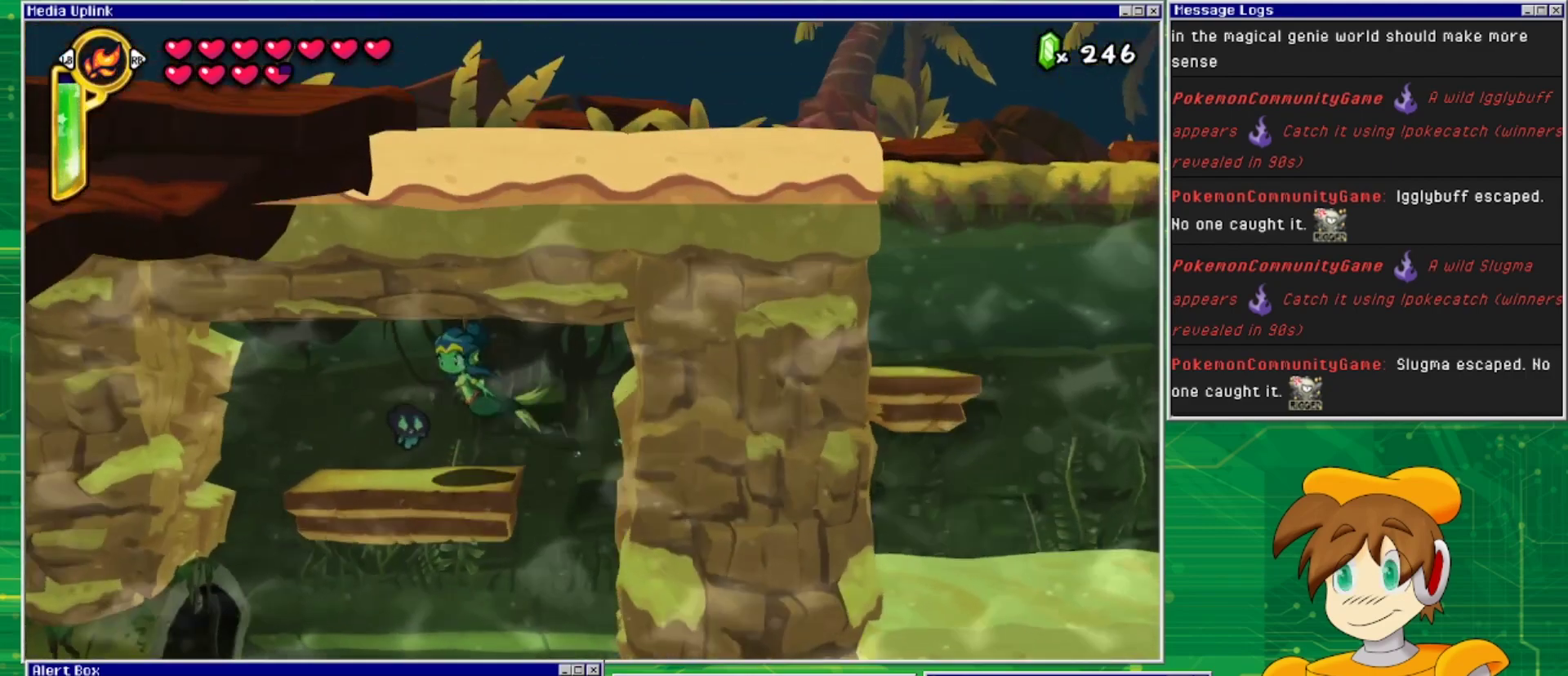
{"buttons": ["DPAD_DOWN", "DPAD_LEFT"], "events": [[33, "DPAD_DOWN", "down"]]}